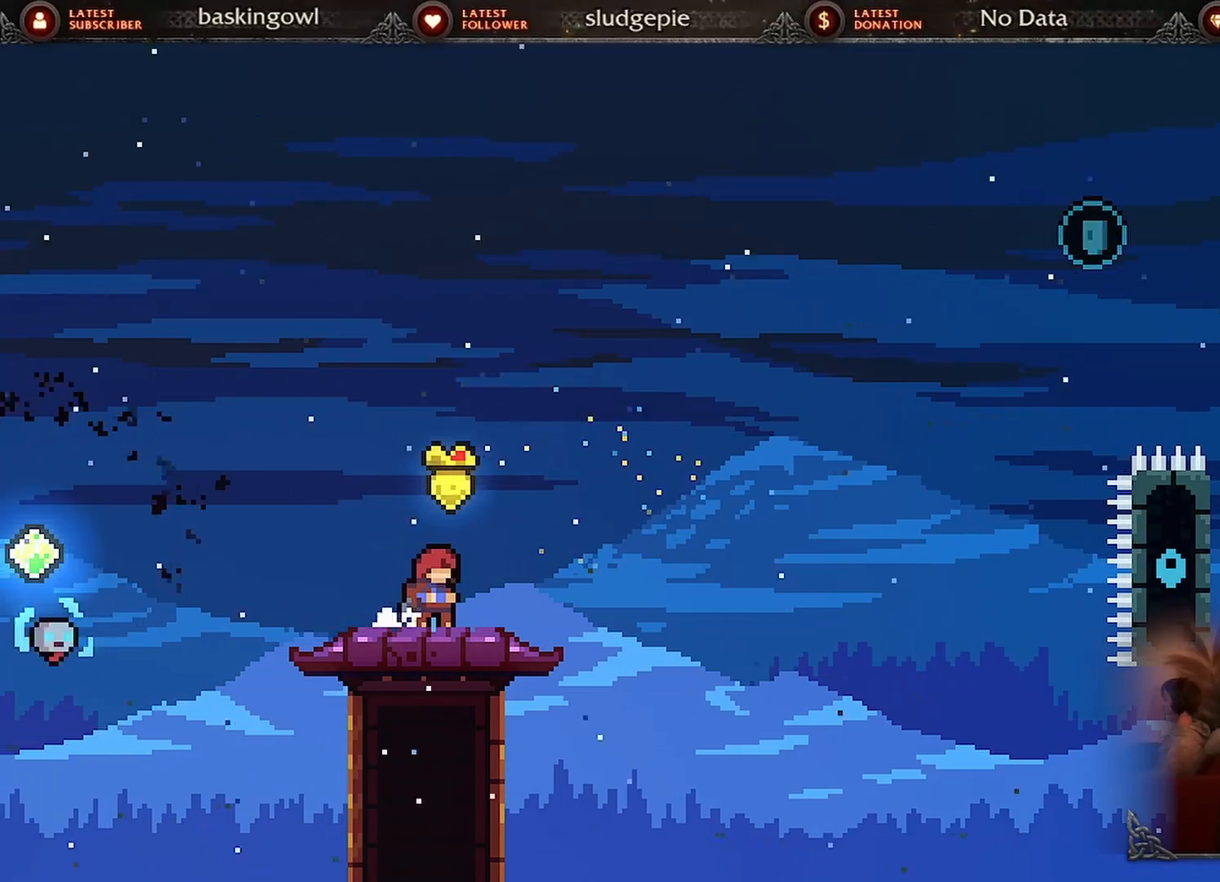
Gameplay with a controller (Xbox layout); each line is a JSON object with the inputs held at the frame after it. "events" lists button and stick changes between this image and that frame as [ms after this image, input, new state], when the widget could be followed in between. Not read: L3 R3 left_stick right_stick.
{"buttons": [], "events": []}
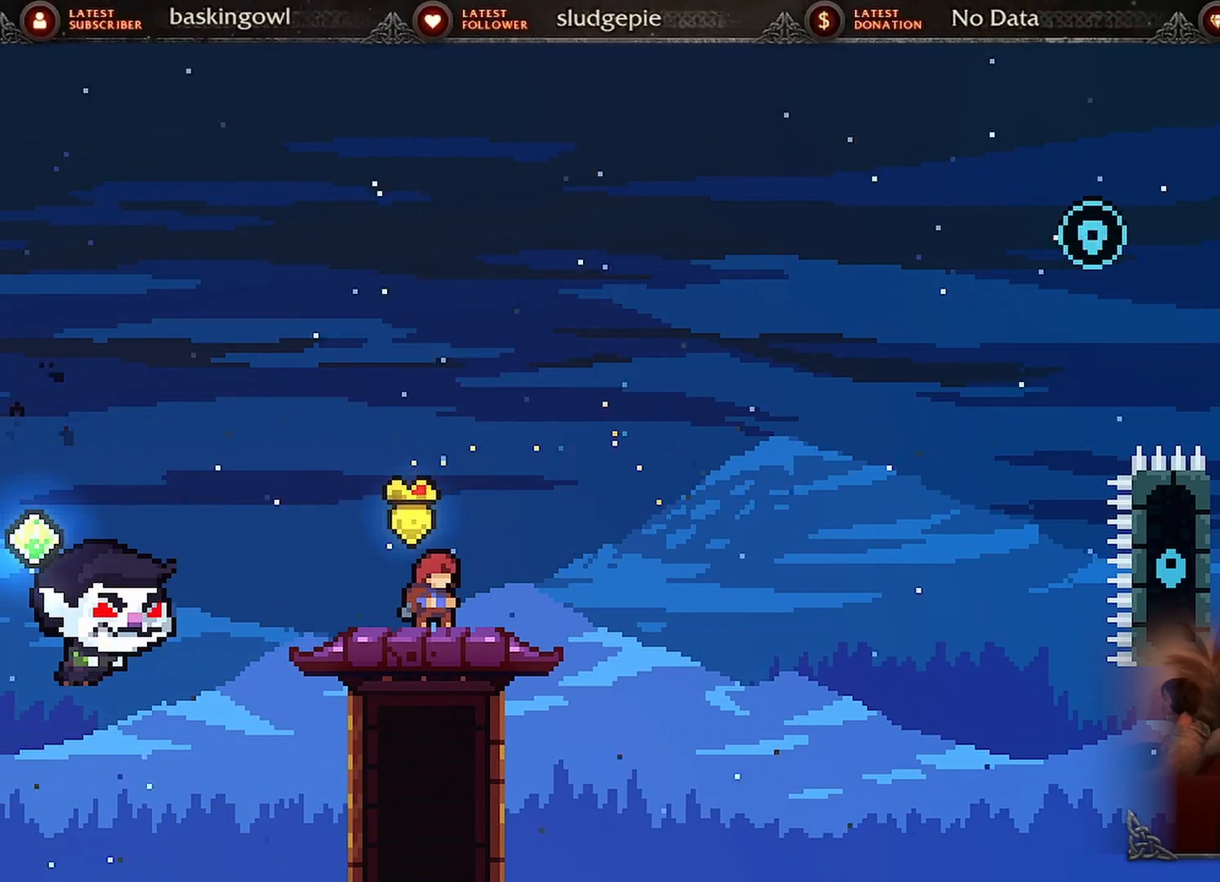
{"buttons": ["A", "DPAD_RIGHT"], "events": [[17, "DPAD_RIGHT", "down"], [350, "A", "down"]]}
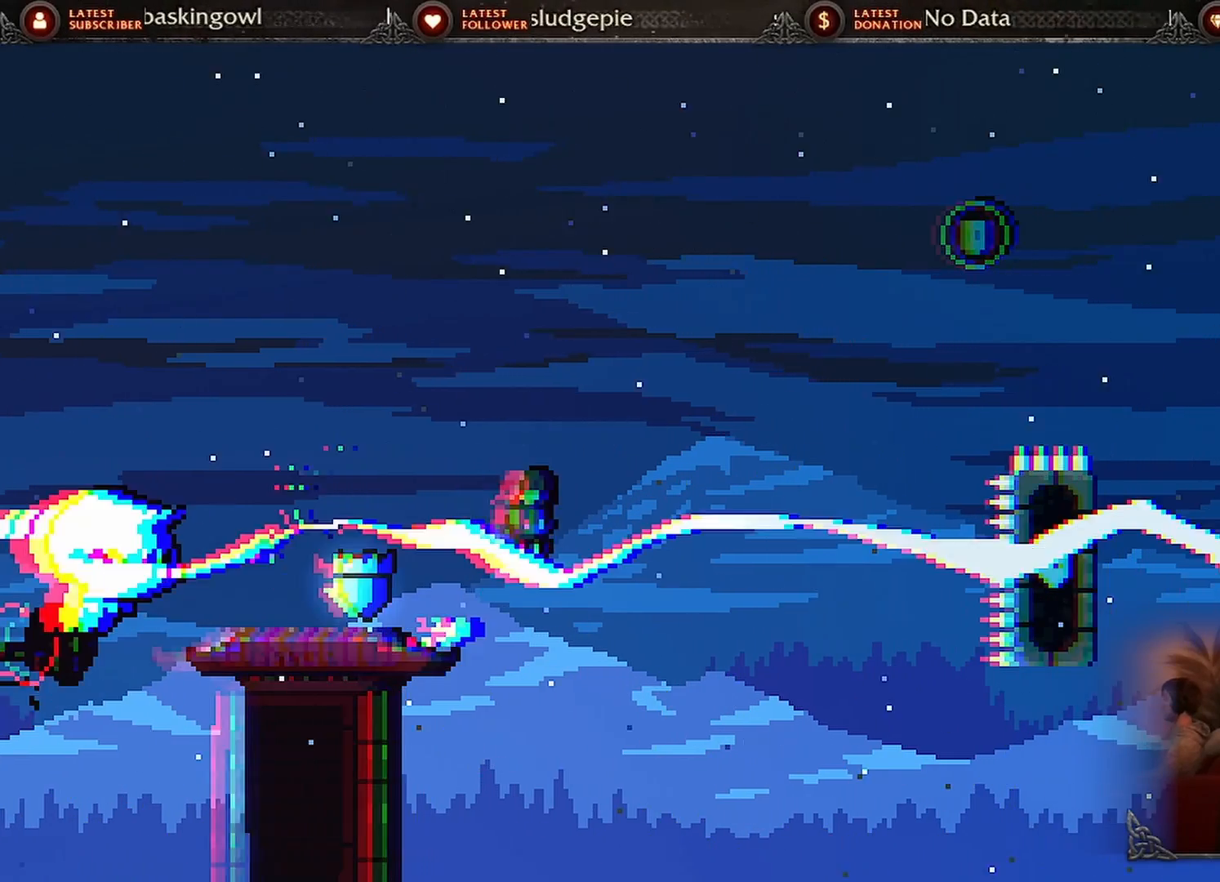
{"buttons": ["A", "X", "DPAD_UP", "DPAD_LEFT"], "events": [[351, "A", "up"], [401, "DPAD_UP", "down"], [417, "DPAD_RIGHT", "up"], [451, "A", "down"], [451, "X", "down"], [468, "DPAD_LEFT", "down"]]}
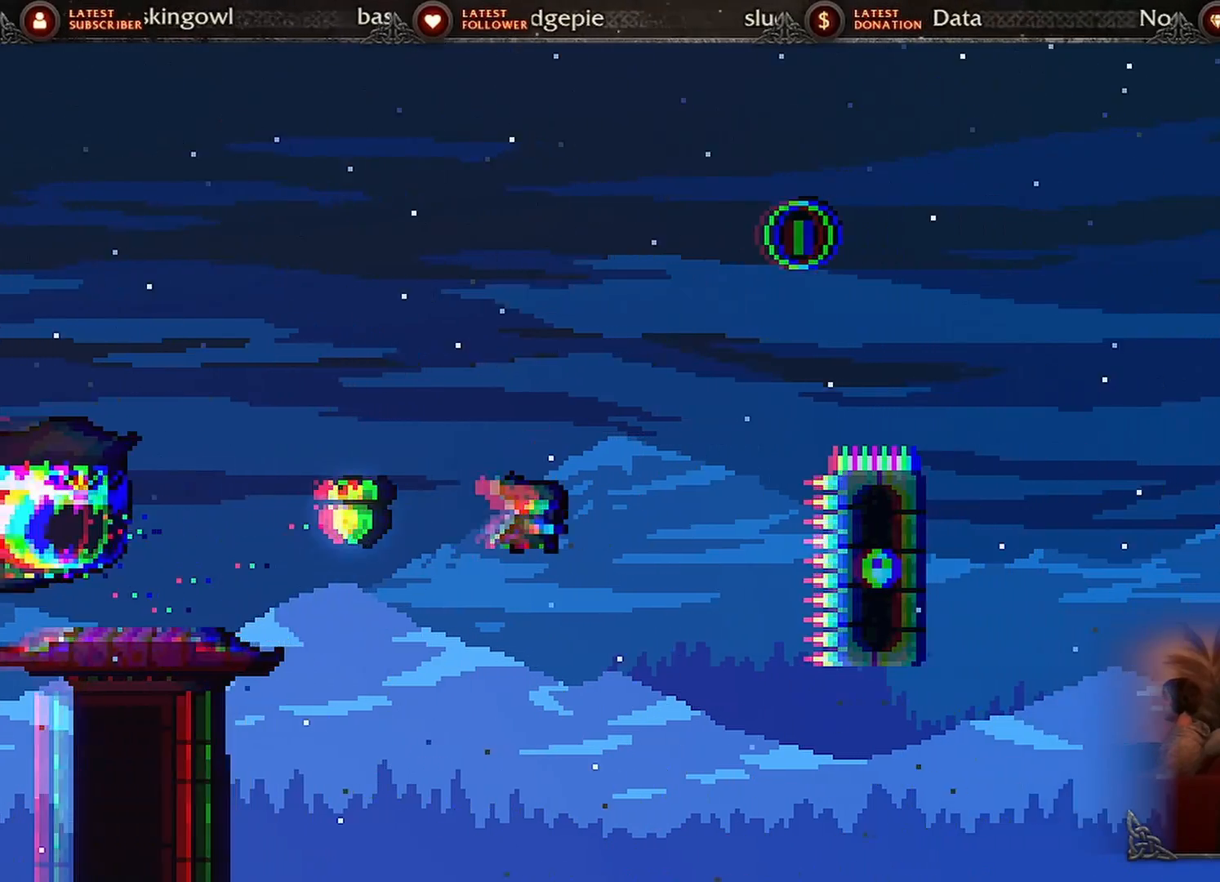
{"buttons": ["A", "X", "DPAD_UP", "DPAD_LEFT"], "events": []}
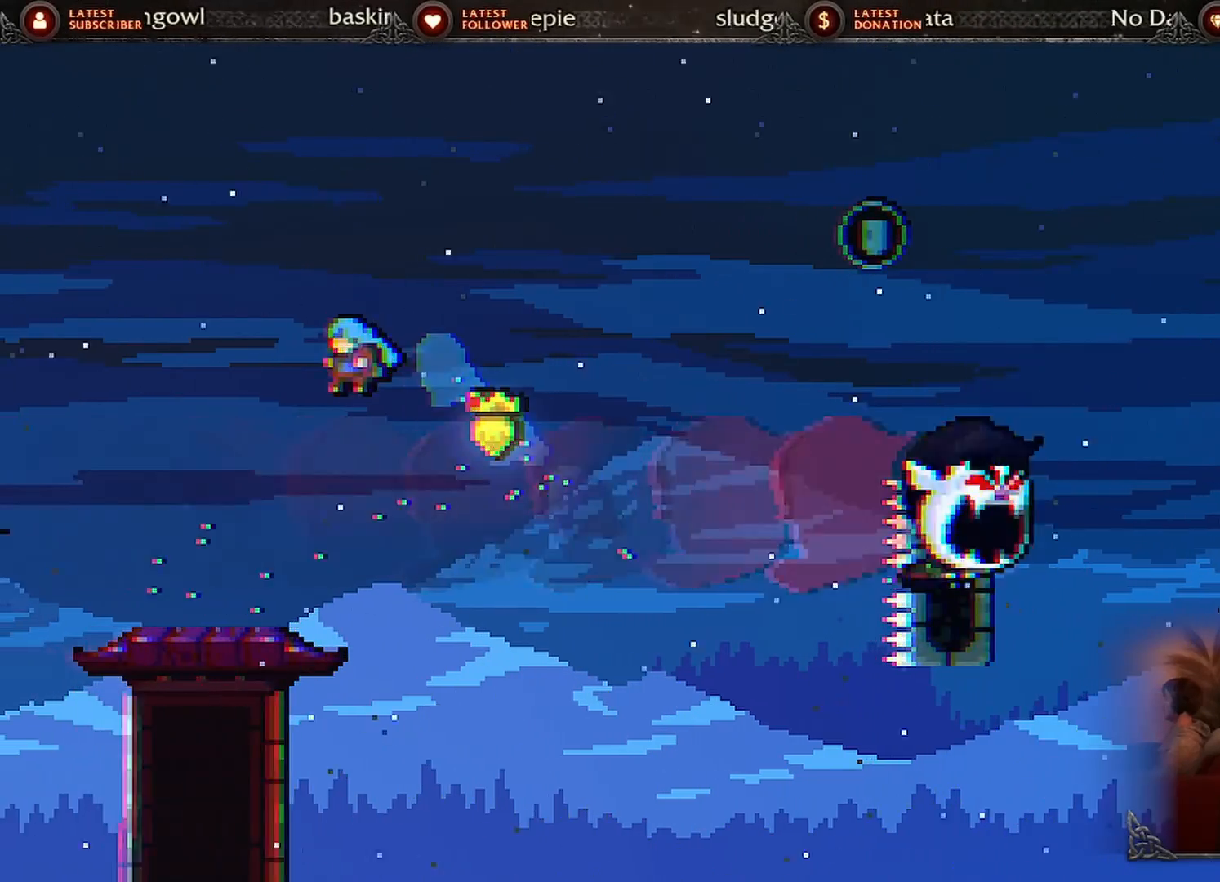
{"buttons": ["DPAD_RIGHT"], "events": [[100, "A", "up"], [100, "X", "up"], [301, "DPAD_UP", "up"], [334, "DPAD_LEFT", "up"], [501, "DPAD_RIGHT", "down"]]}
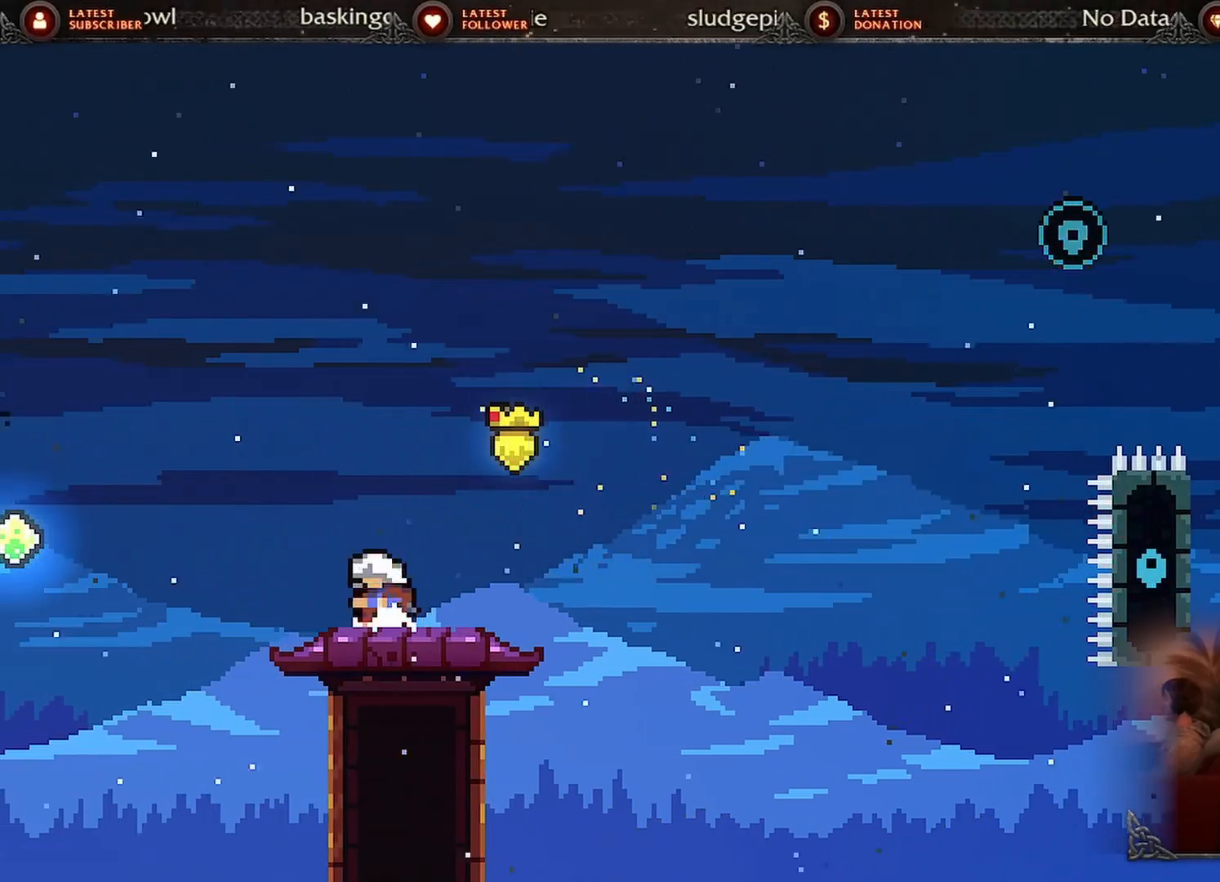
{"buttons": [], "events": [[83, "DPAD_RIGHT", "up"]]}
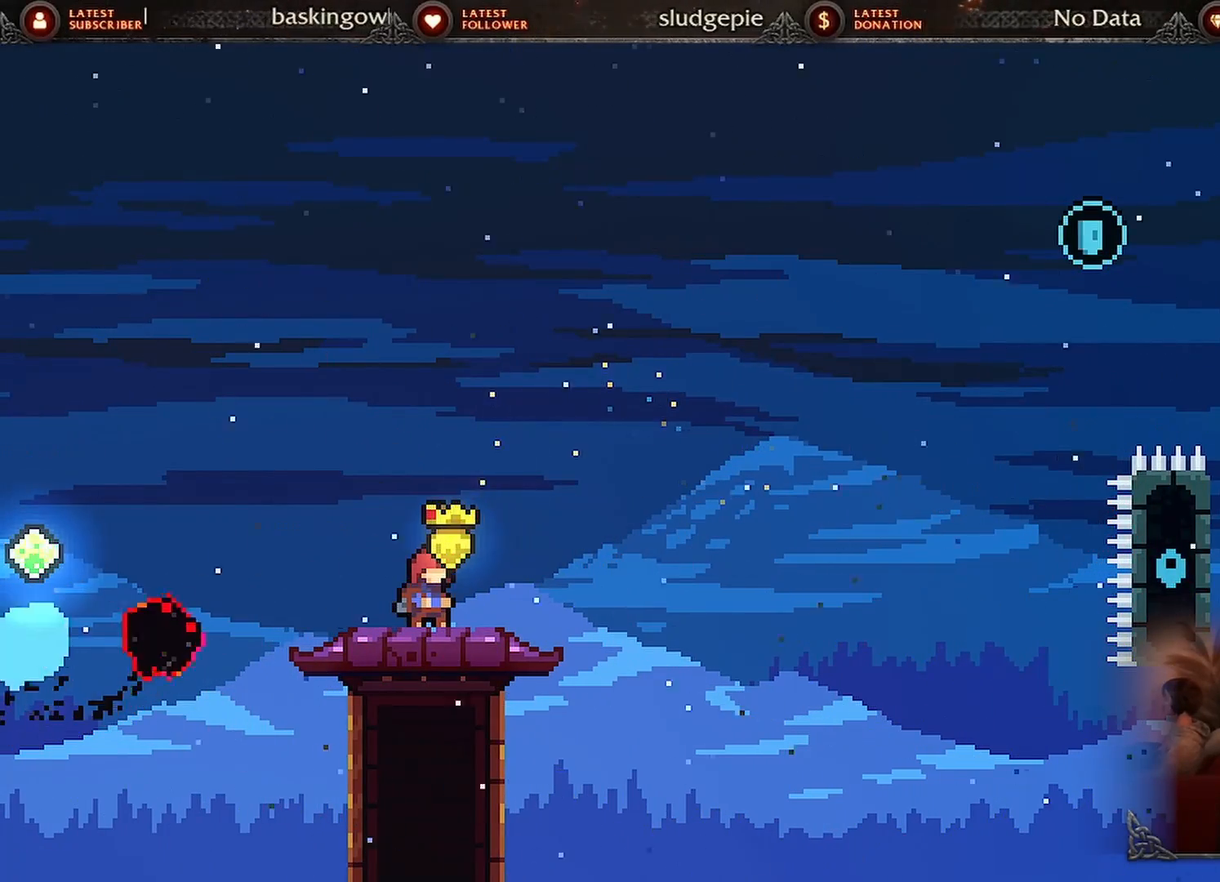
{"buttons": [], "events": []}
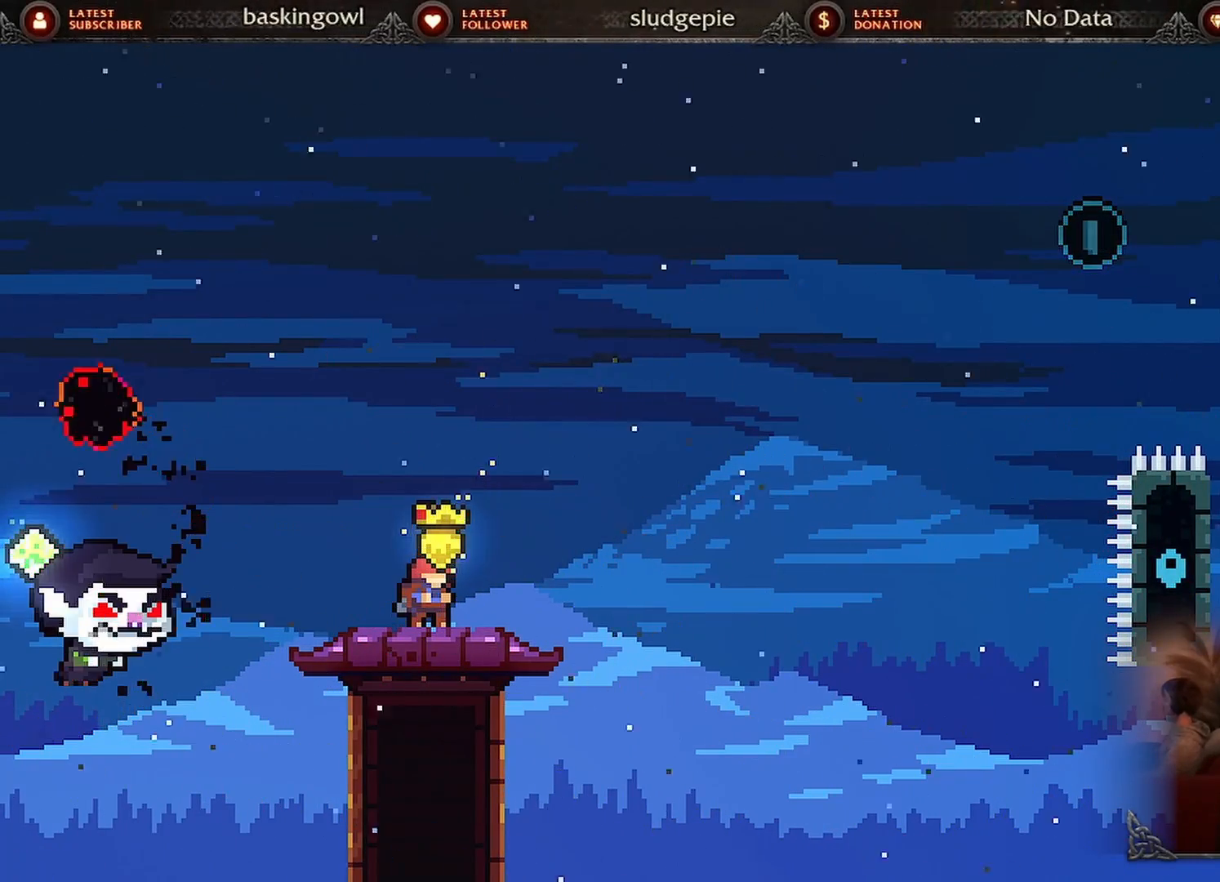
{"buttons": ["DPAD_RIGHT"], "events": [[484, "DPAD_RIGHT", "down"]]}
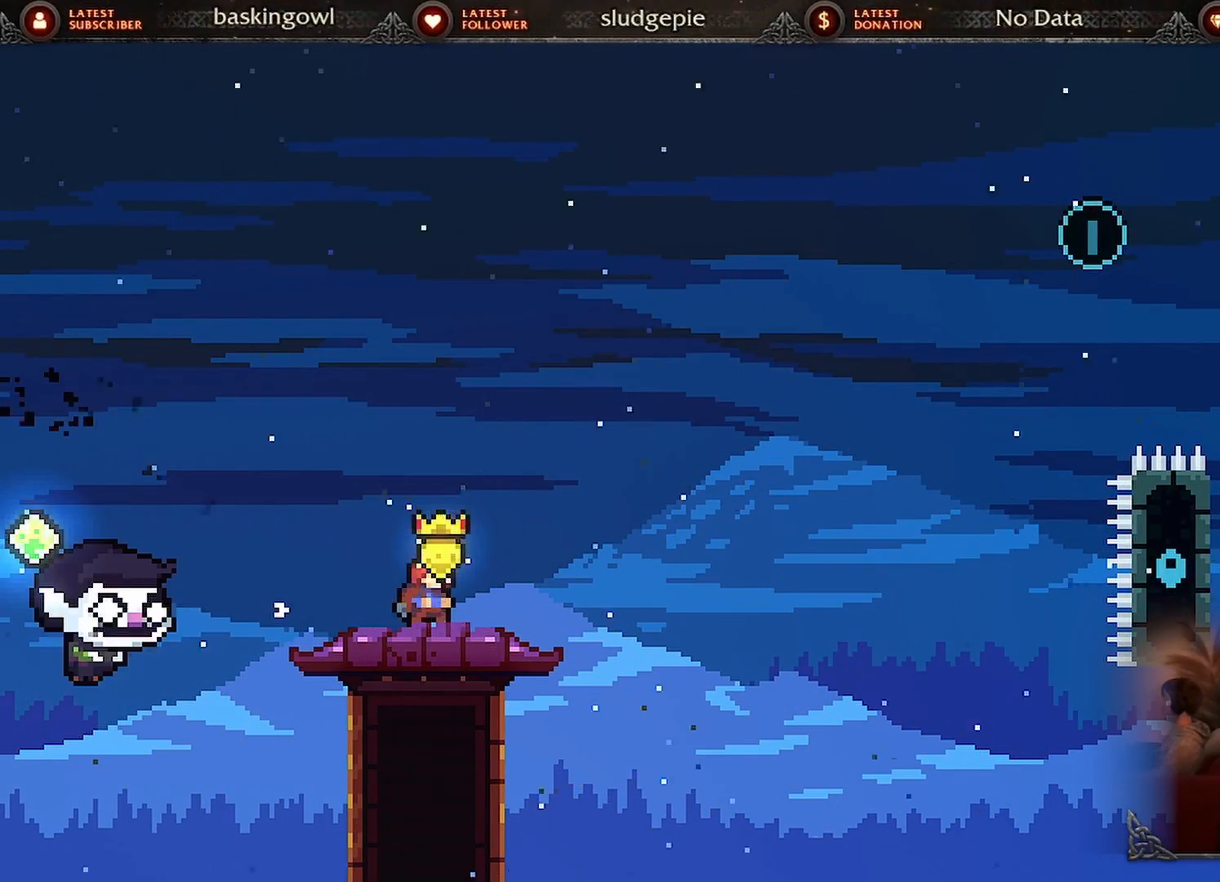
{"buttons": ["A", "DPAD_RIGHT"], "events": [[251, "A", "down"]]}
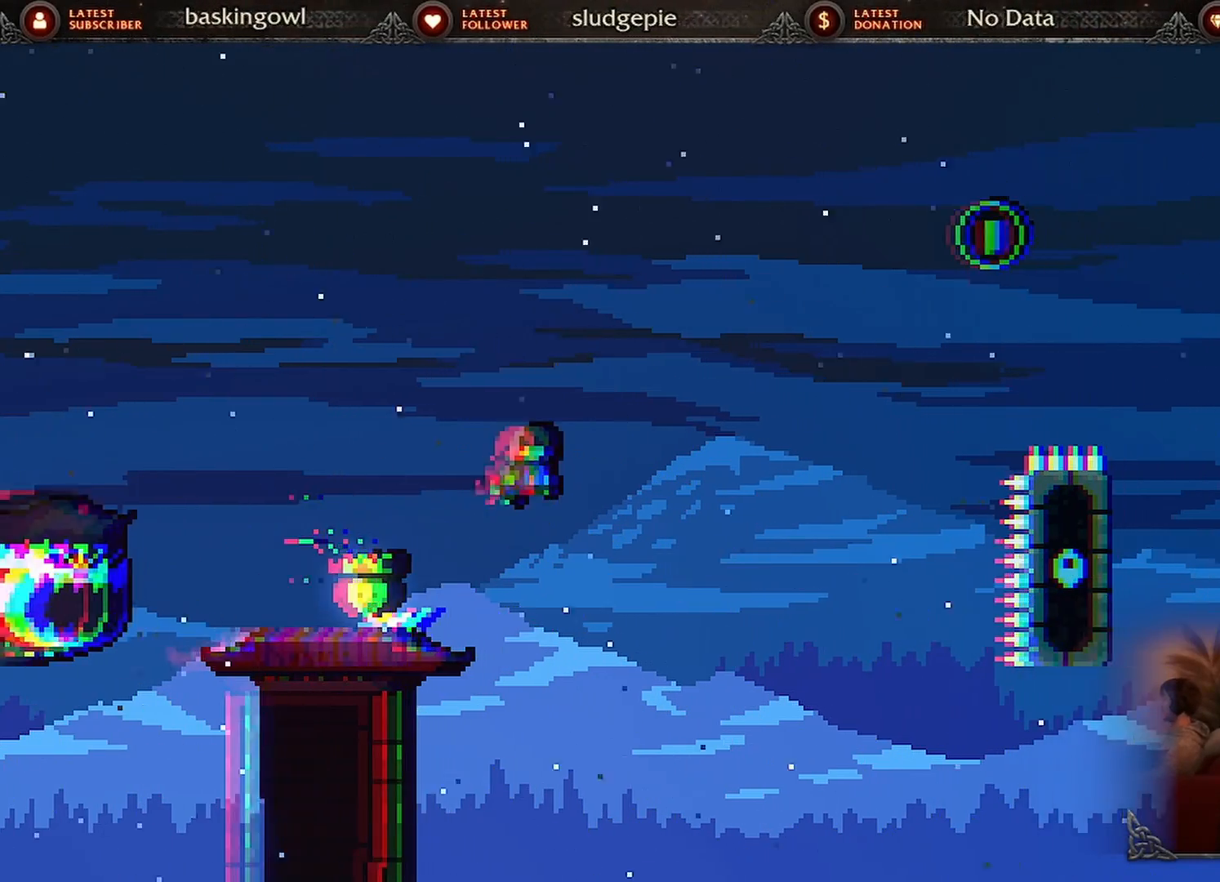
{"buttons": ["A", "X", "DPAD_UP", "DPAD_RIGHT"], "events": [[284, "A", "up"], [434, "A", "down"], [434, "X", "down"], [484, "DPAD_UP", "down"]]}
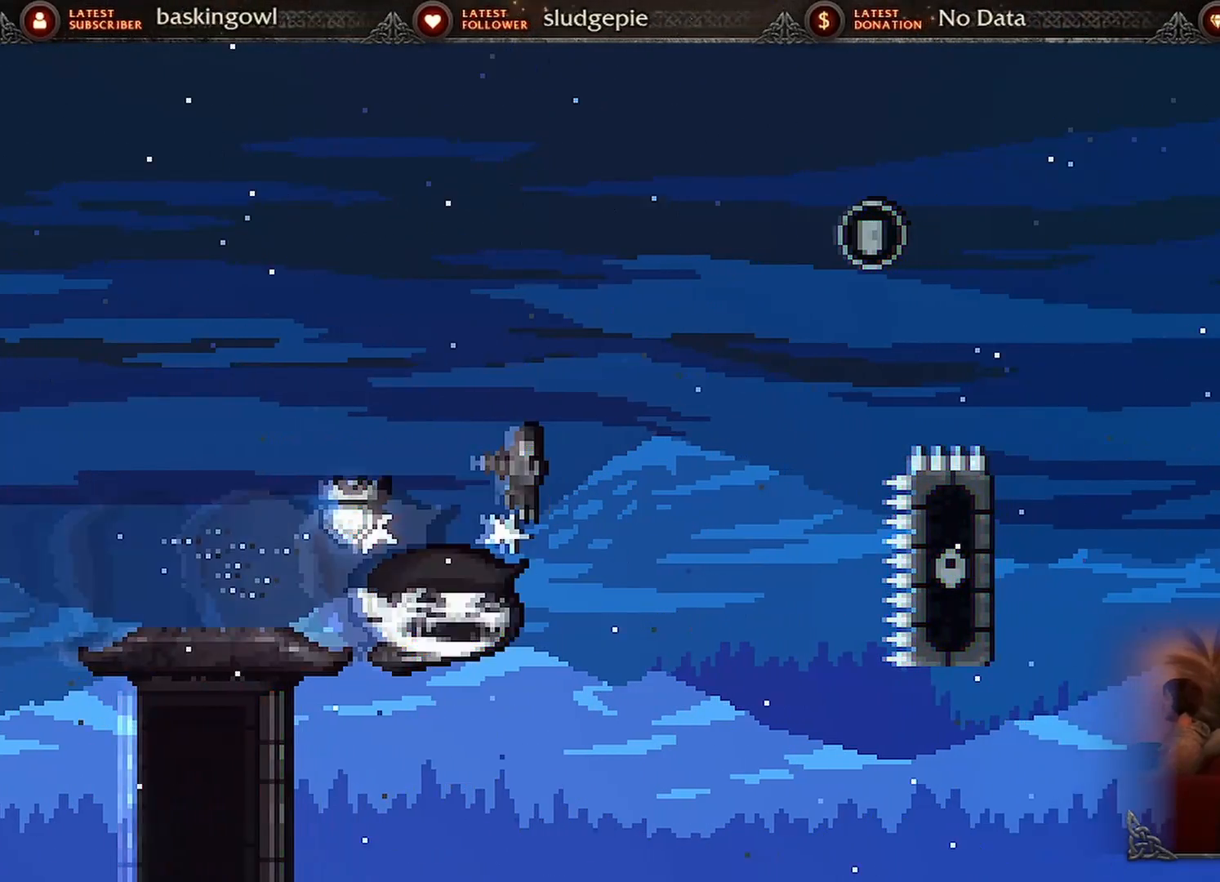
{"buttons": ["A", "X", "DPAD_UP", "DPAD_RIGHT"], "events": [[34, "DPAD_UP", "up"], [84, "DPAD_UP", "down"], [351, "A", "up"], [351, "X", "up"], [434, "A", "down"], [434, "X", "down"]]}
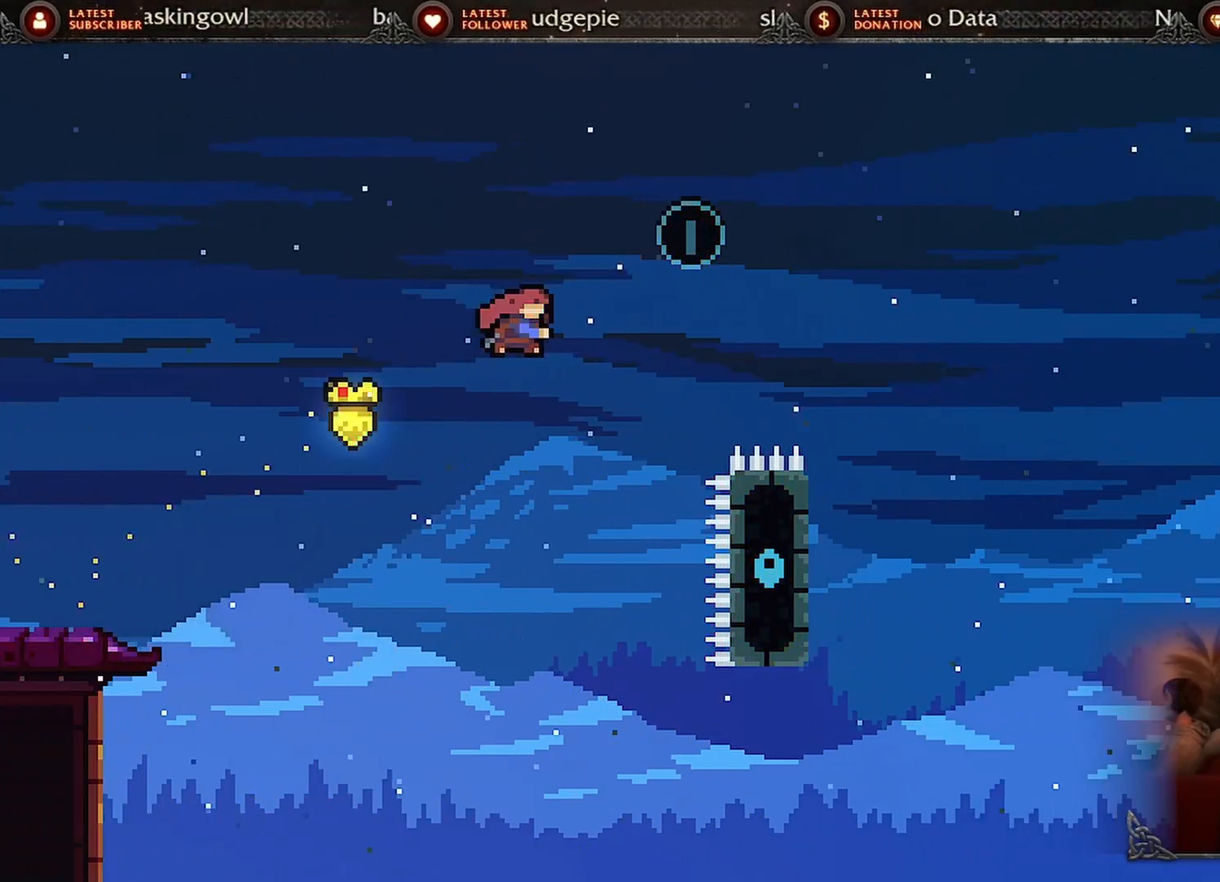
{"buttons": ["A", "X", "DPAD_UP", "DPAD_RIGHT"], "events": []}
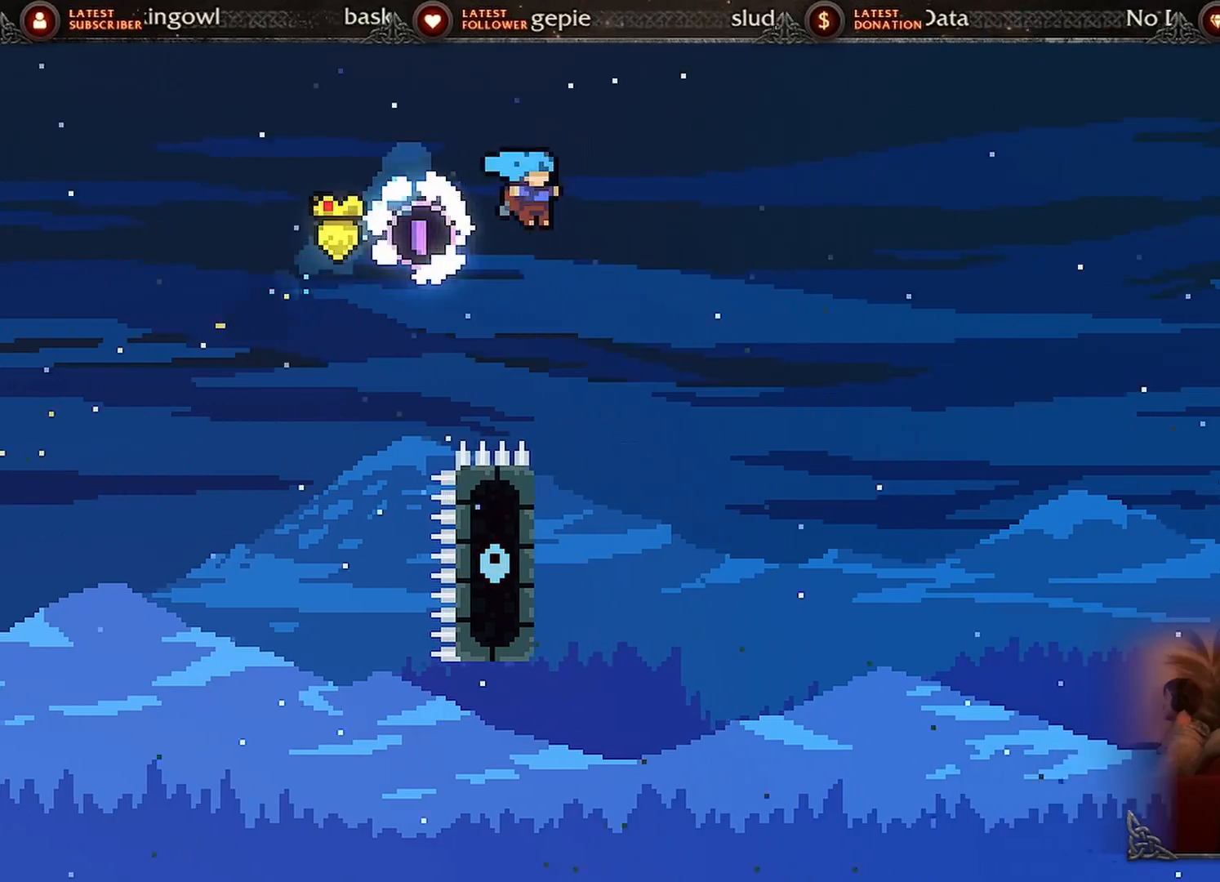
{"buttons": ["R2", "DPAD_LEFT"], "events": [[100, "A", "up"], [100, "DPAD_UP", "up"], [117, "X", "up"], [134, "DPAD_RIGHT", "up"], [234, "DPAD_LEFT", "down"], [284, "R2", "down"]]}
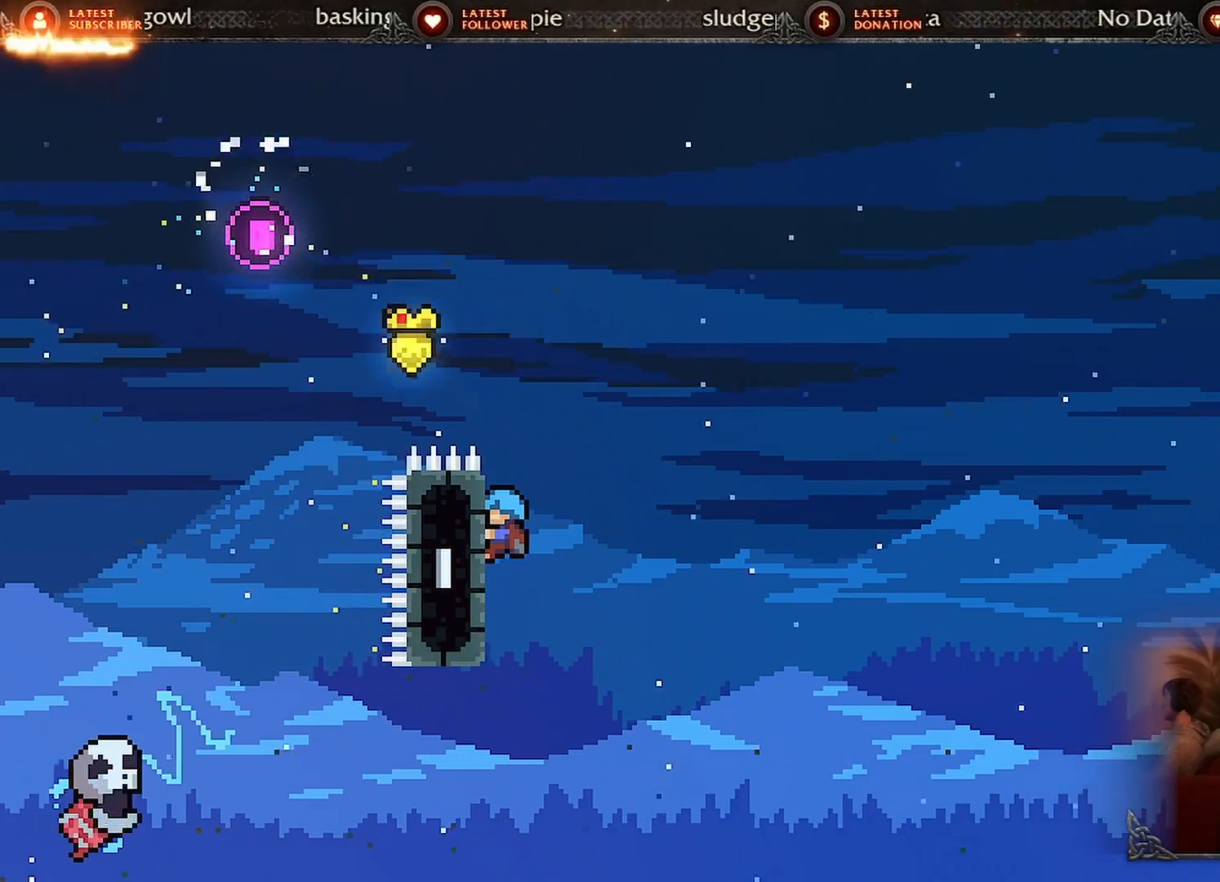
{"buttons": ["R2"], "events": [[17, "DPAD_LEFT", "up"], [133, "DPAD_DOWN", "down"], [267, "DPAD_DOWN", "up"]]}
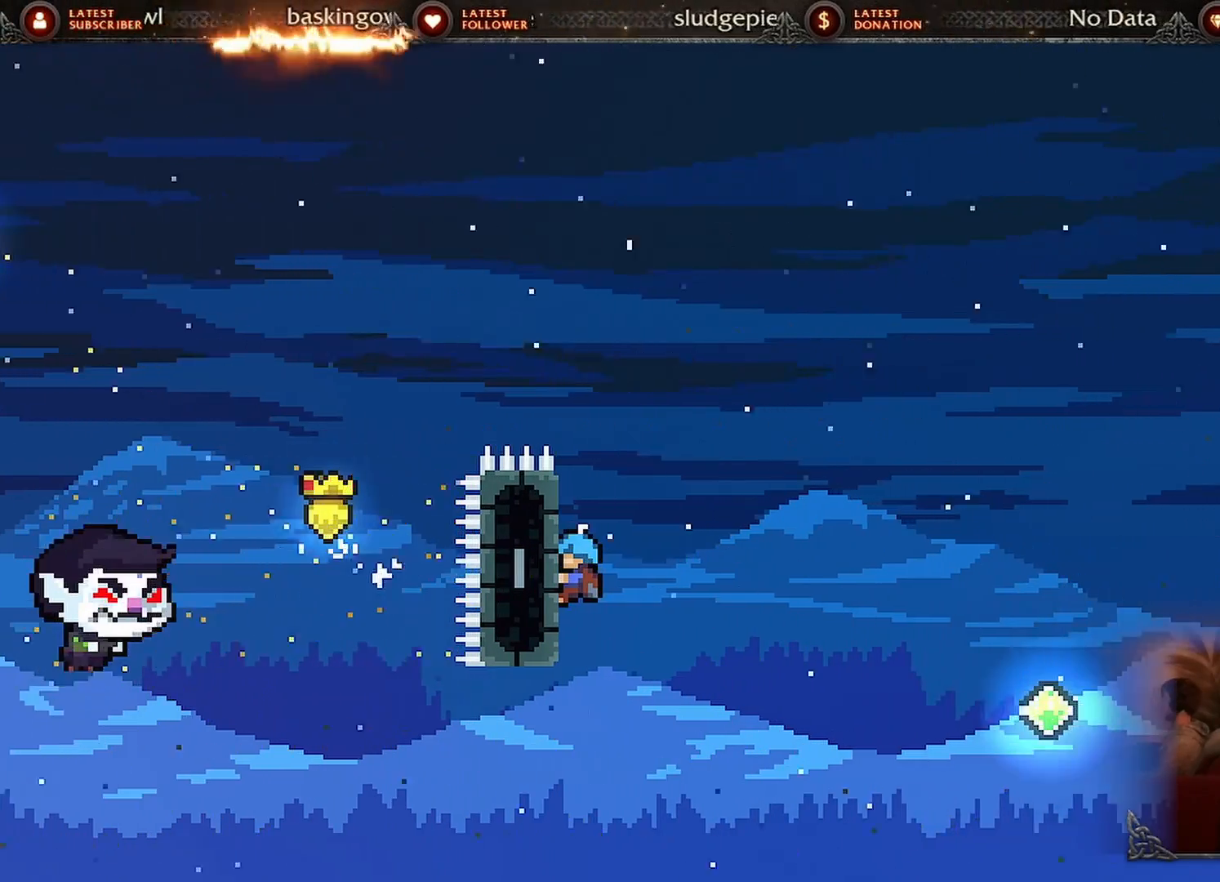
{"buttons": ["R2"], "events": [[234, "DPAD_UP", "down"], [417, "DPAD_UP", "up"]]}
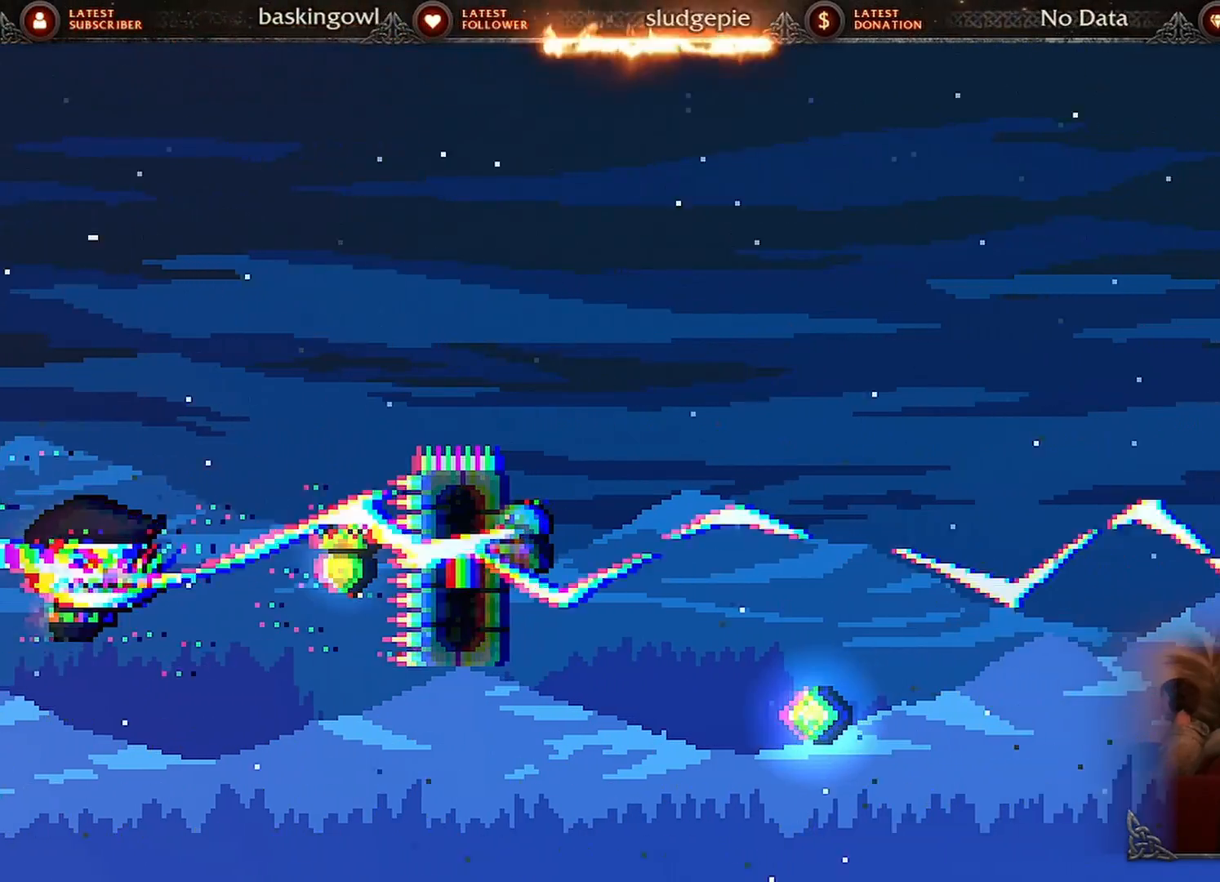
{"buttons": ["A", "R2", "DPAD_RIGHT"], "events": [[133, "DPAD_UP", "down"], [300, "DPAD_UP", "up"], [400, "DPAD_RIGHT", "down"], [450, "A", "down"]]}
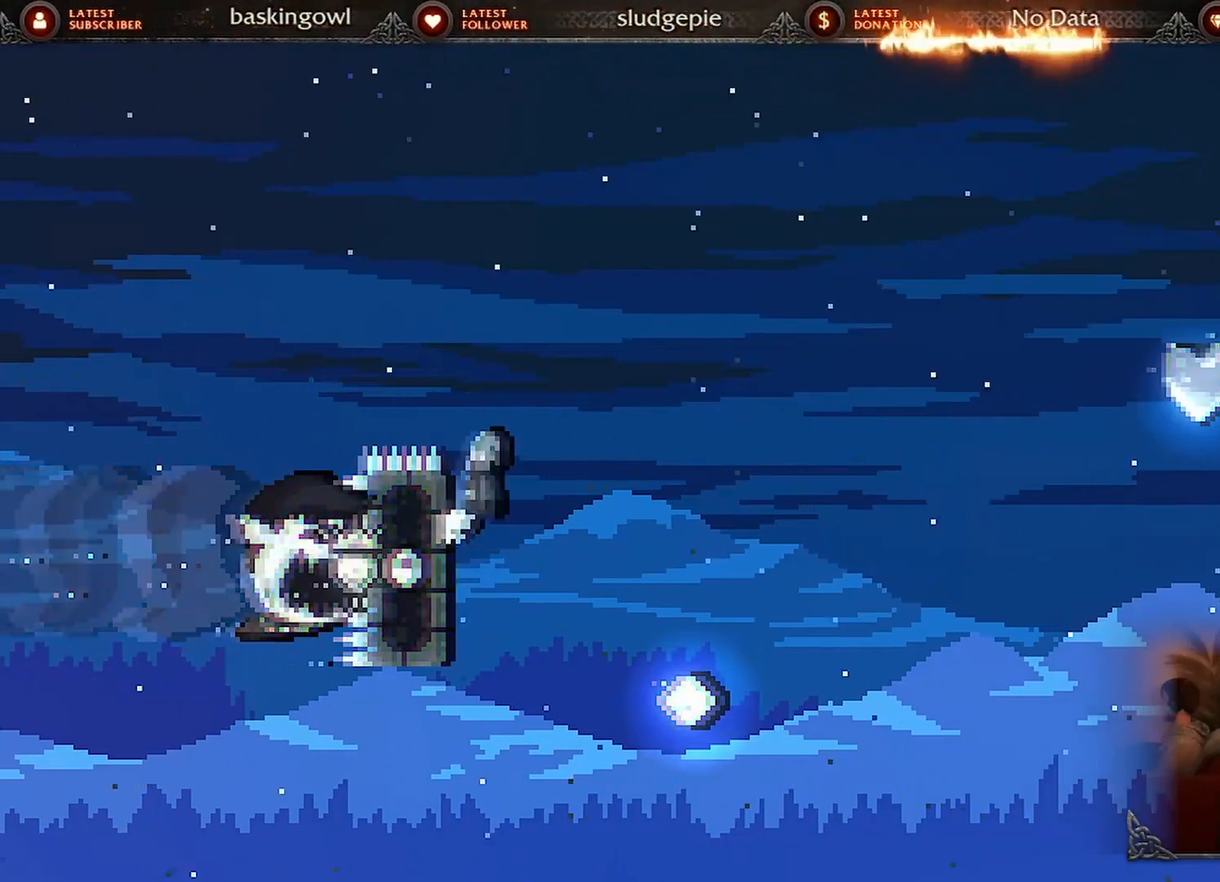
{"buttons": ["A", "R2"], "events": [[184, "DPAD_RIGHT", "up"], [217, "DPAD_LEFT", "down"], [468, "DPAD_LEFT", "up"]]}
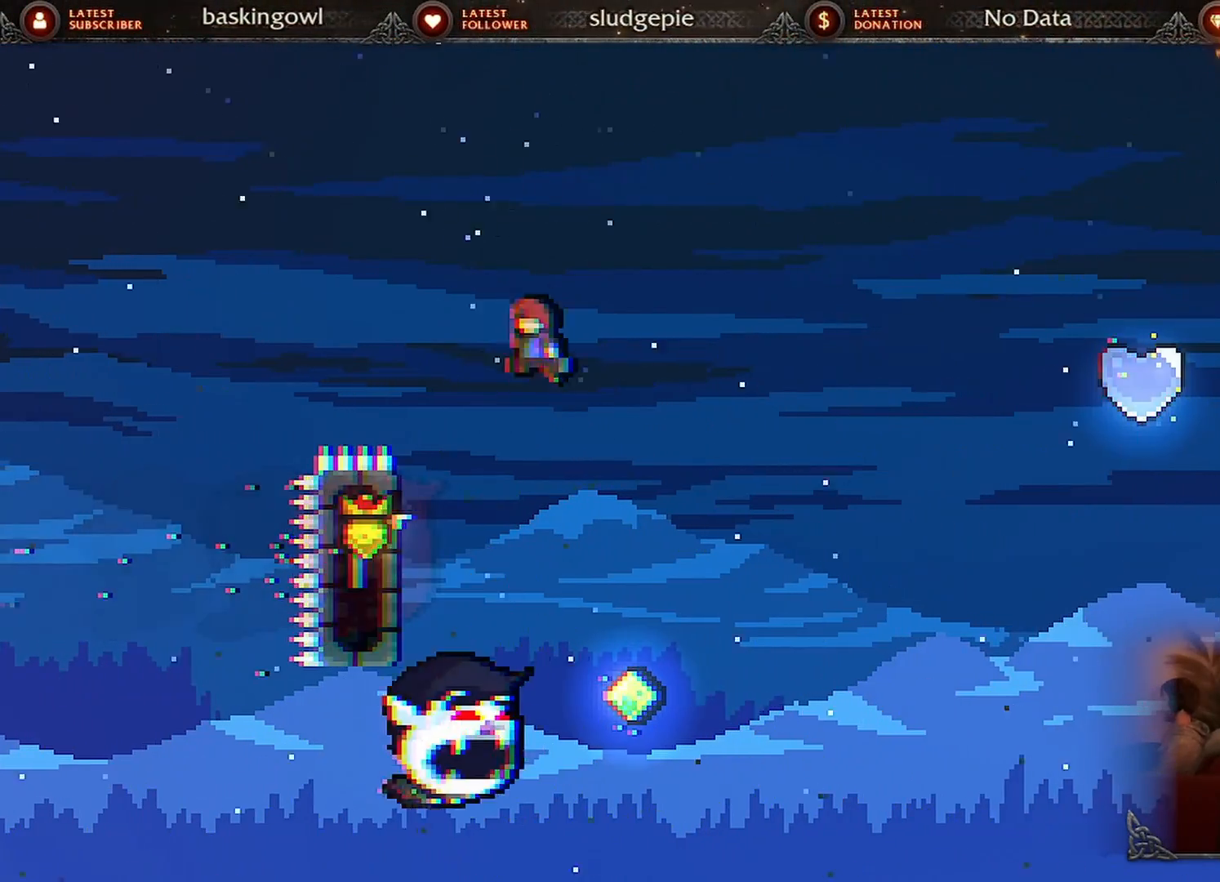
{"buttons": ["DPAD_RIGHT"], "events": [[17, "A", "up"], [34, "DPAD_RIGHT", "down"], [117, "DPAD_RIGHT", "up"], [150, "R2", "up"], [467, "DPAD_RIGHT", "down"]]}
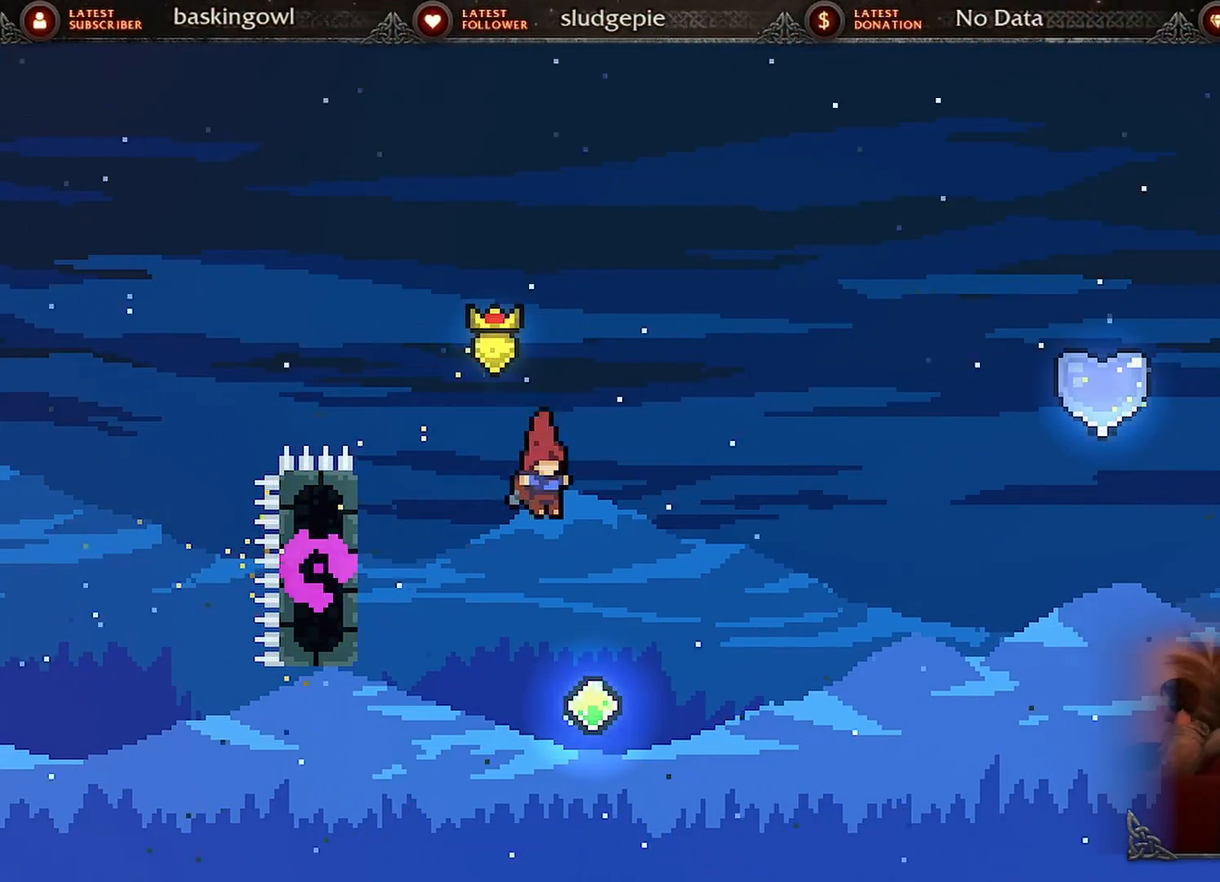
{"buttons": ["A", "X", "DPAD_UP", "DPAD_RIGHT"], "events": [[83, "DPAD_RIGHT", "up"], [200, "DPAD_RIGHT", "down"], [217, "A", "down"], [217, "DPAD_UP", "down"], [233, "X", "down"]]}
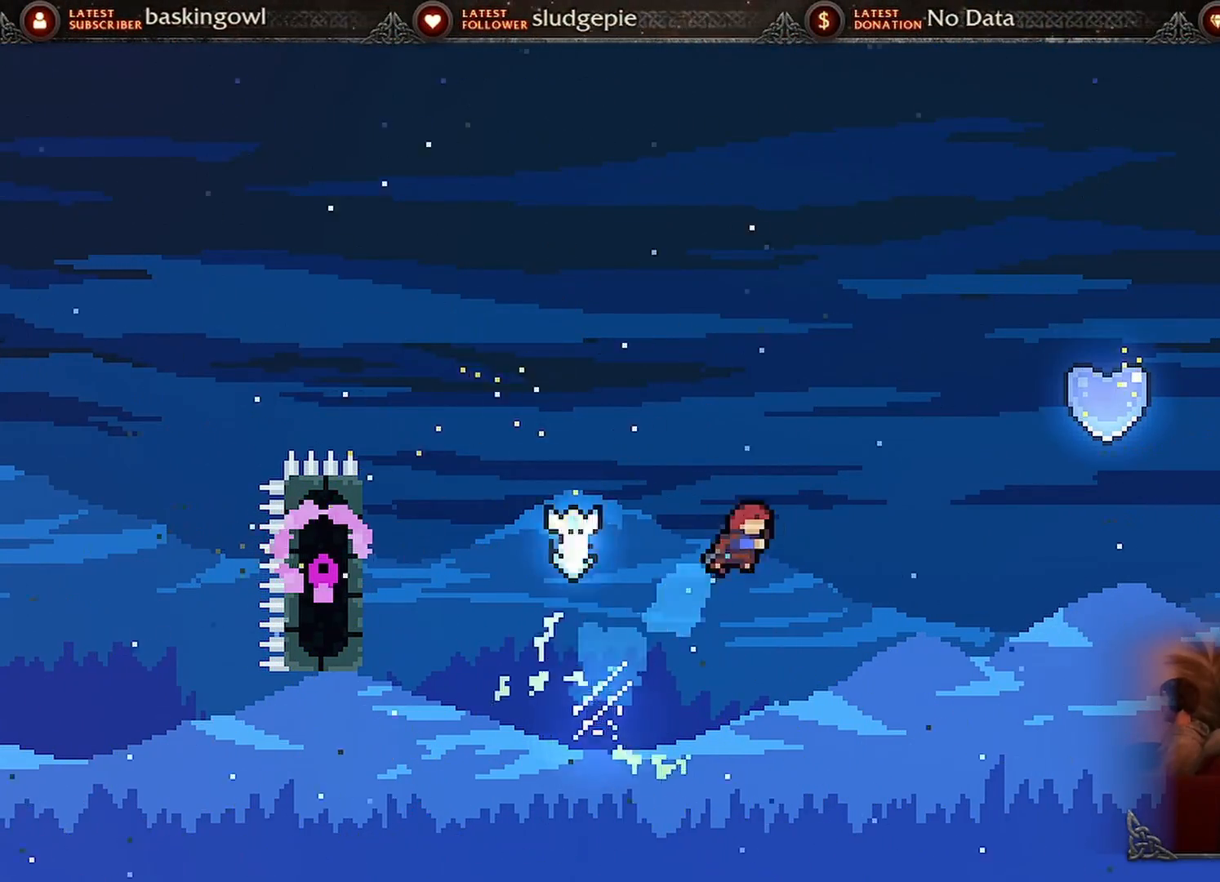
{"buttons": ["A", "X", "DPAD_UP", "DPAD_RIGHT"], "events": [[167, "X", "up"], [184, "A", "up"], [301, "A", "down"], [301, "X", "down"]]}
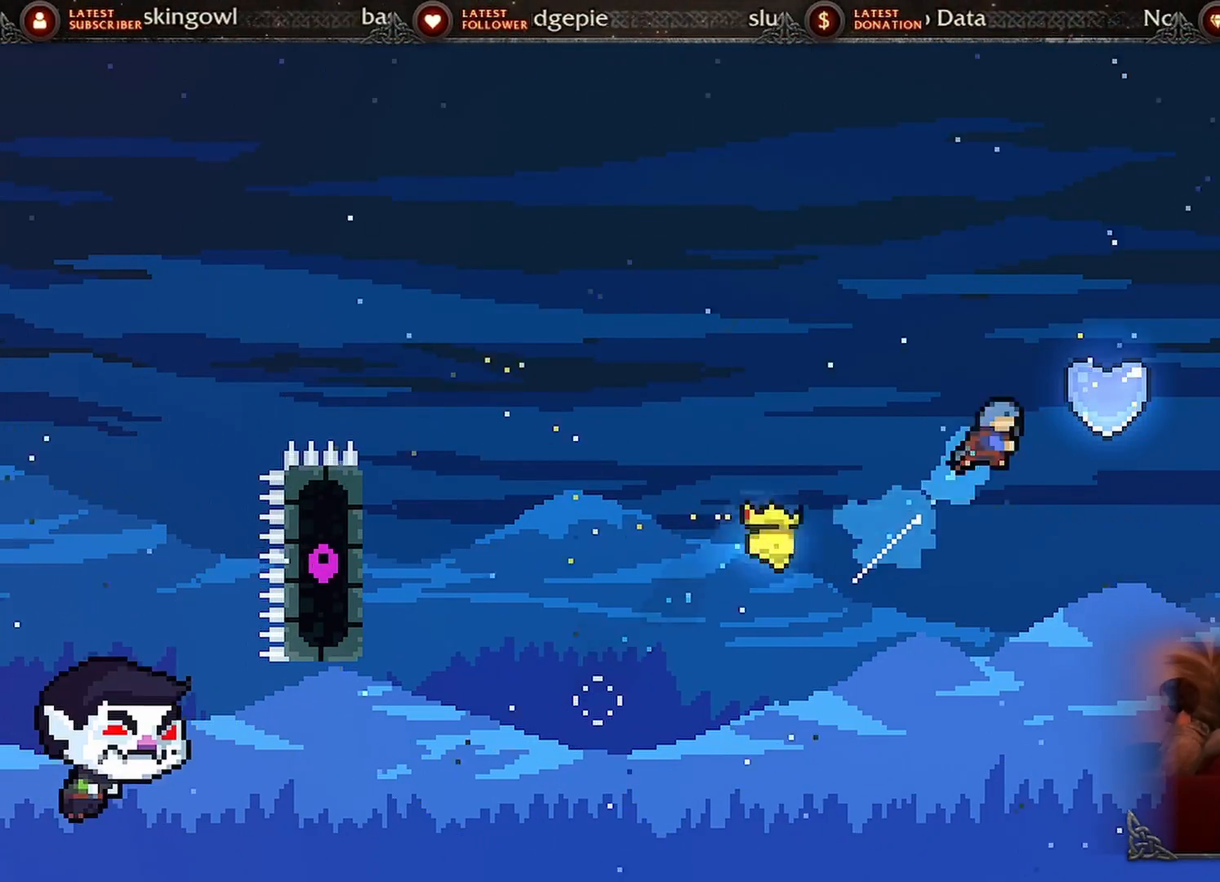
{"buttons": ["A", "X", "DPAD_UP", "DPAD_RIGHT"], "events": []}
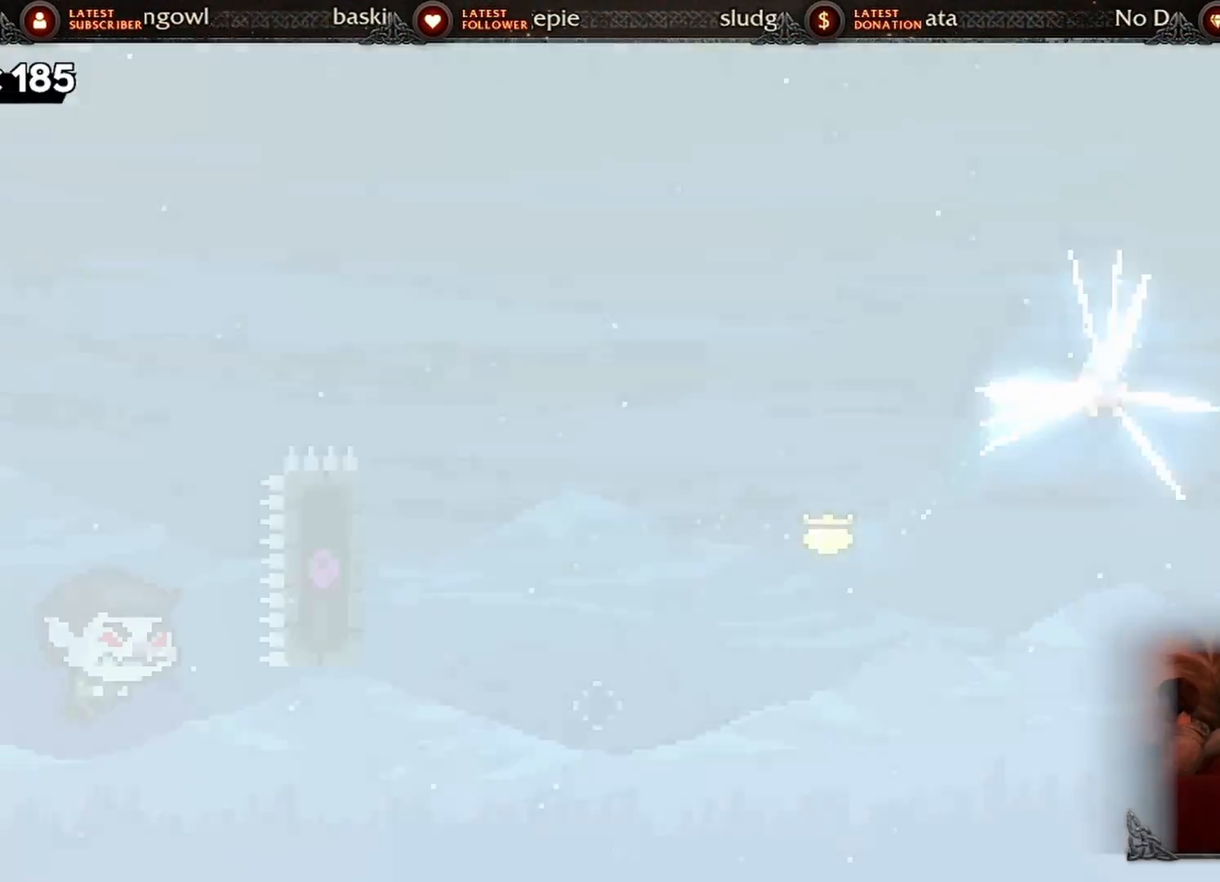
{"buttons": [], "events": [[134, "A", "up"], [150, "X", "up"], [217, "DPAD_UP", "up"], [234, "DPAD_RIGHT", "up"]]}
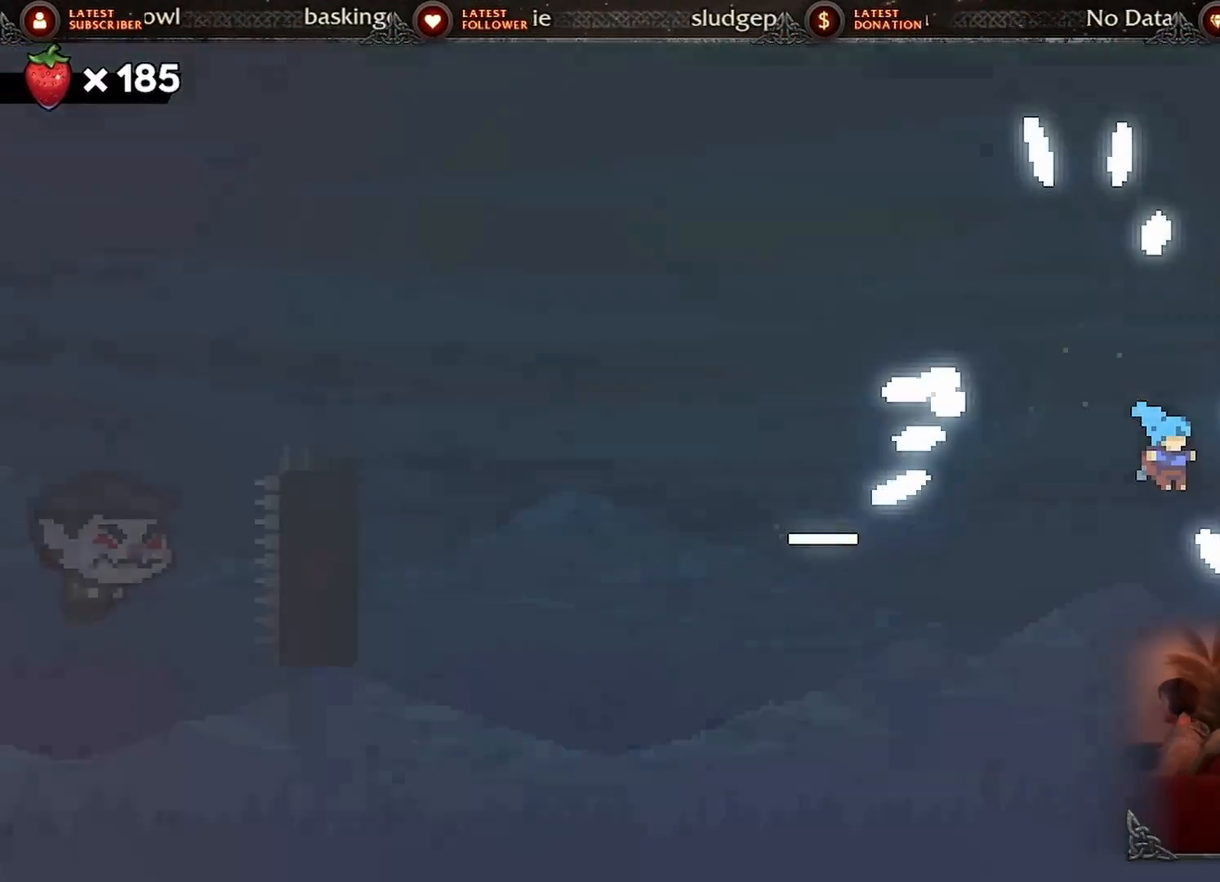
{"buttons": [], "events": []}
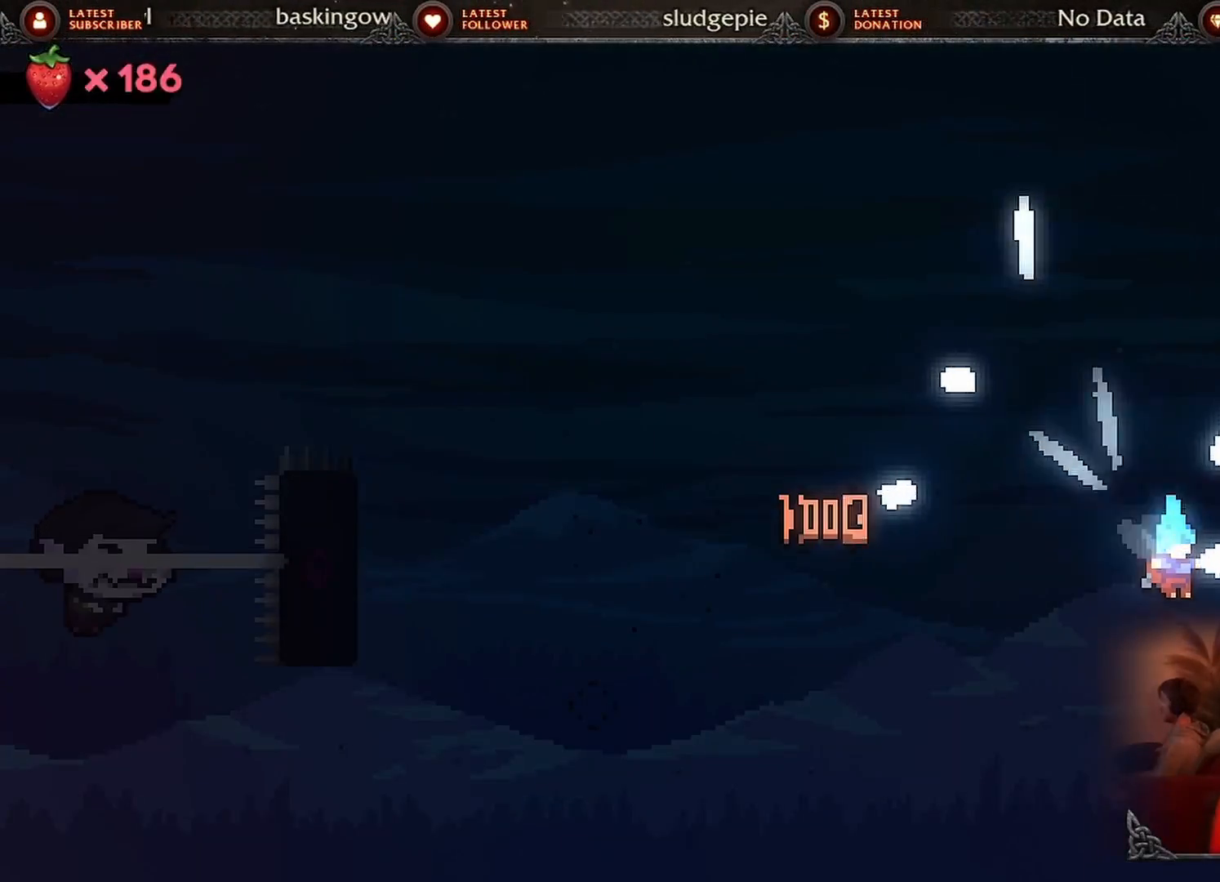
{"buttons": [], "events": []}
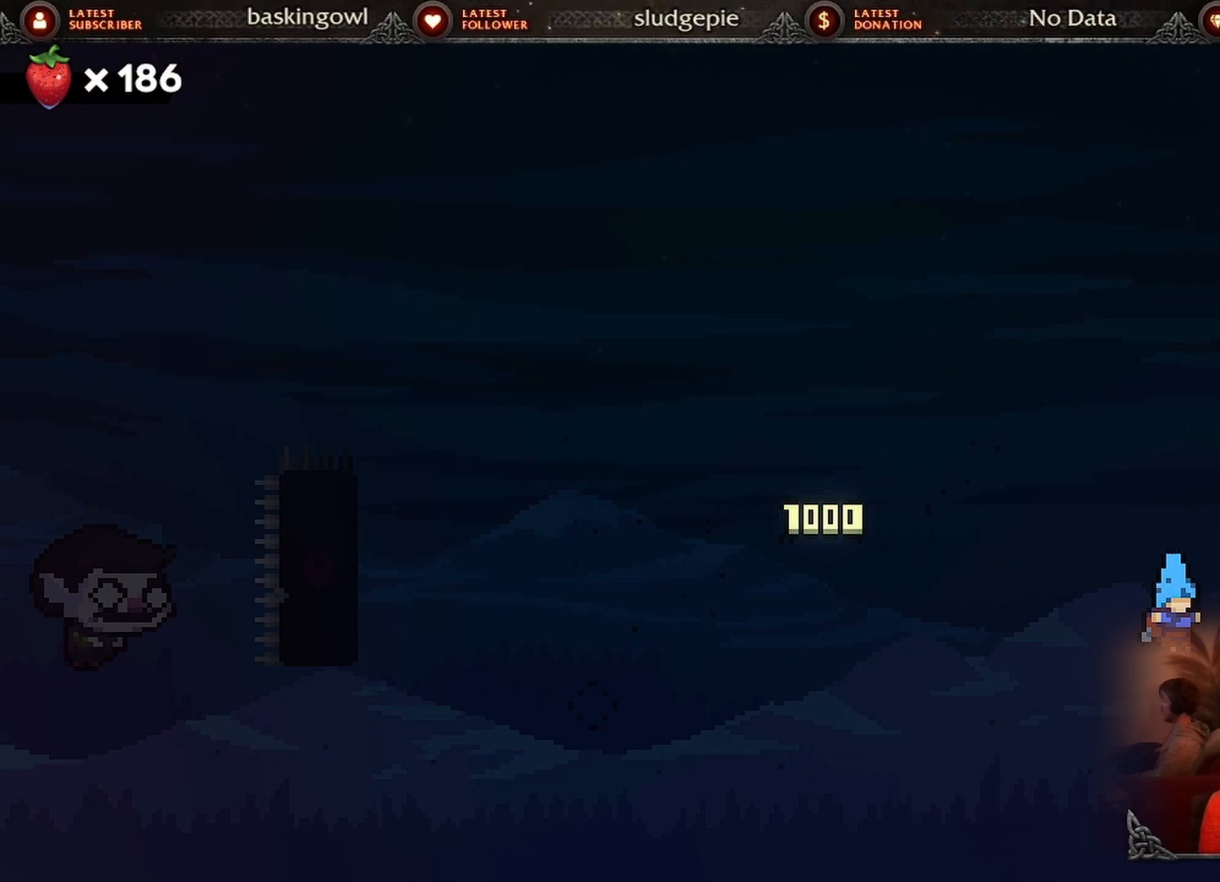
{"buttons": [], "events": []}
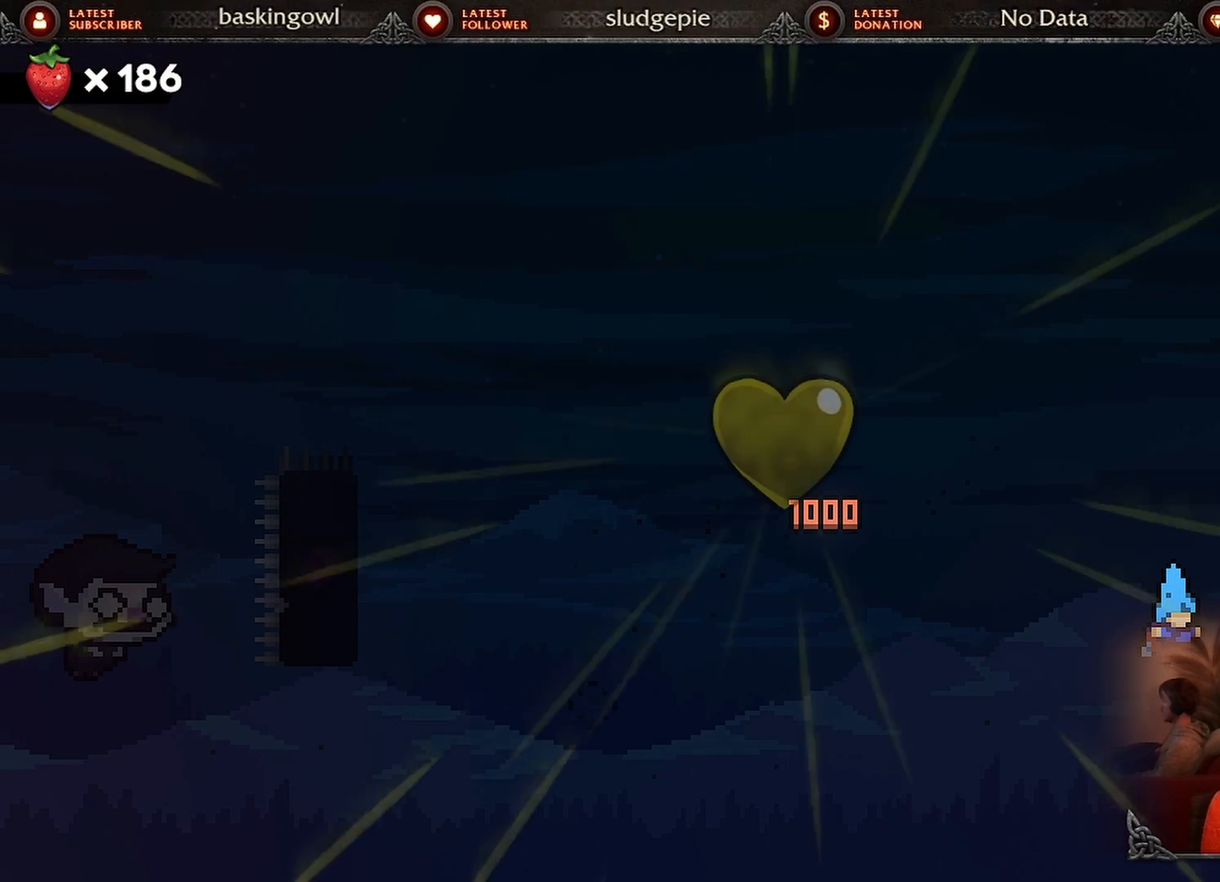
{"buttons": [], "events": []}
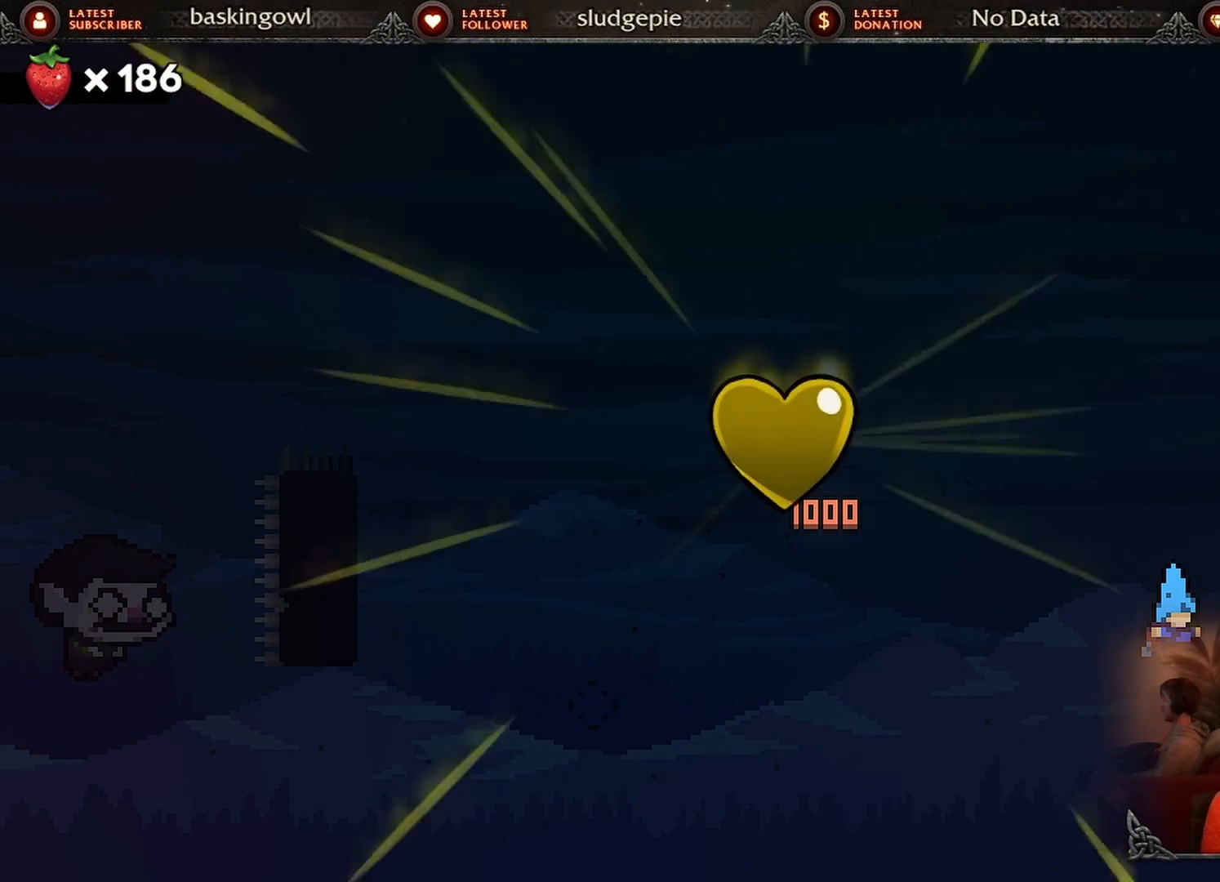
{"buttons": [], "events": []}
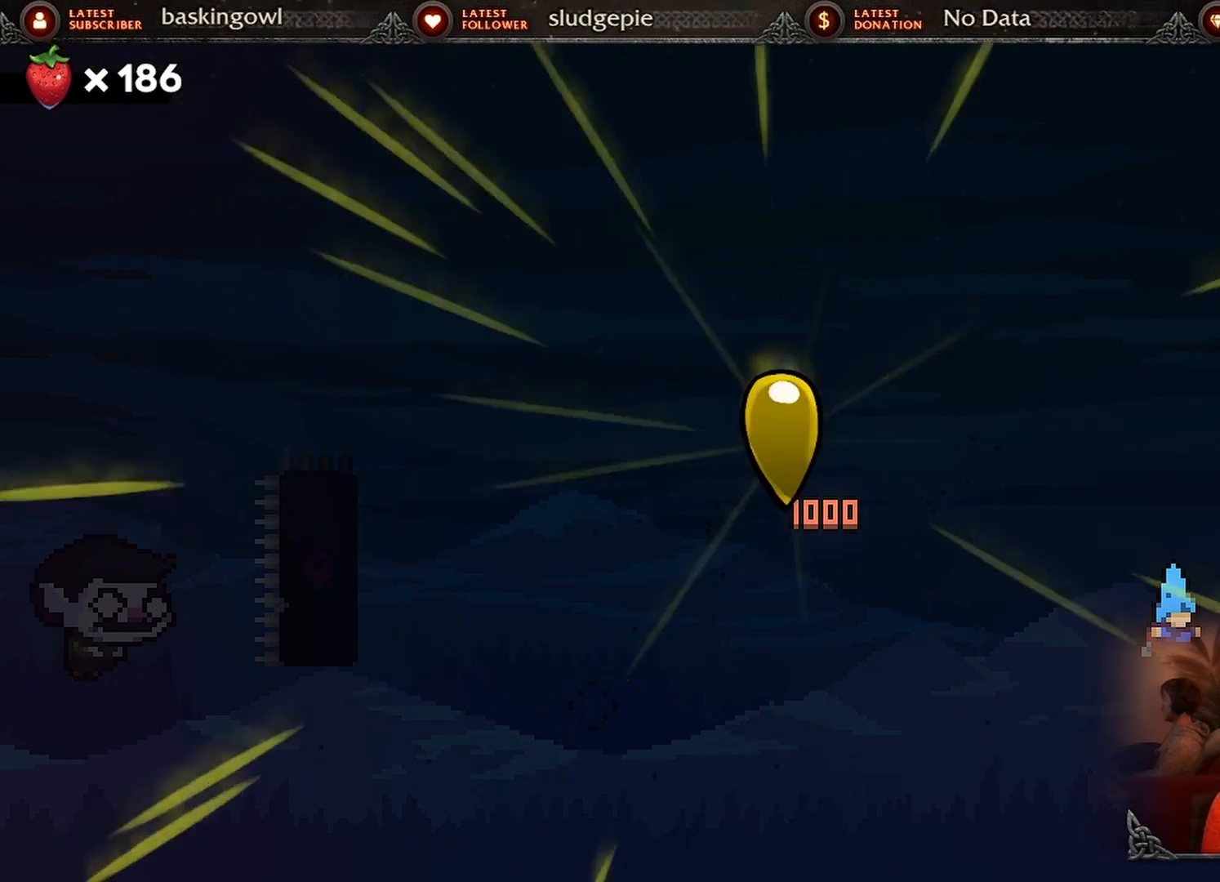
{"buttons": [], "events": []}
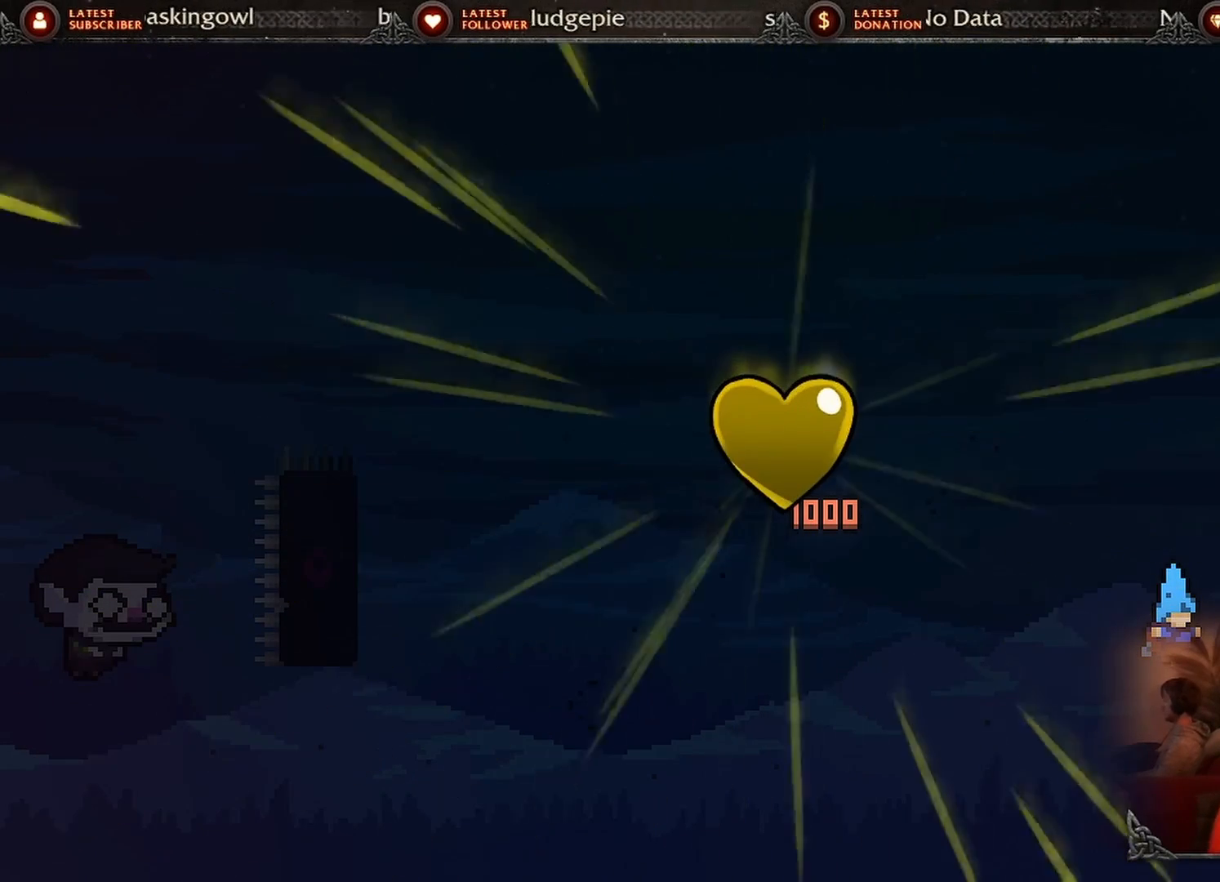
{"buttons": ["A"], "events": [[484, "A", "down"]]}
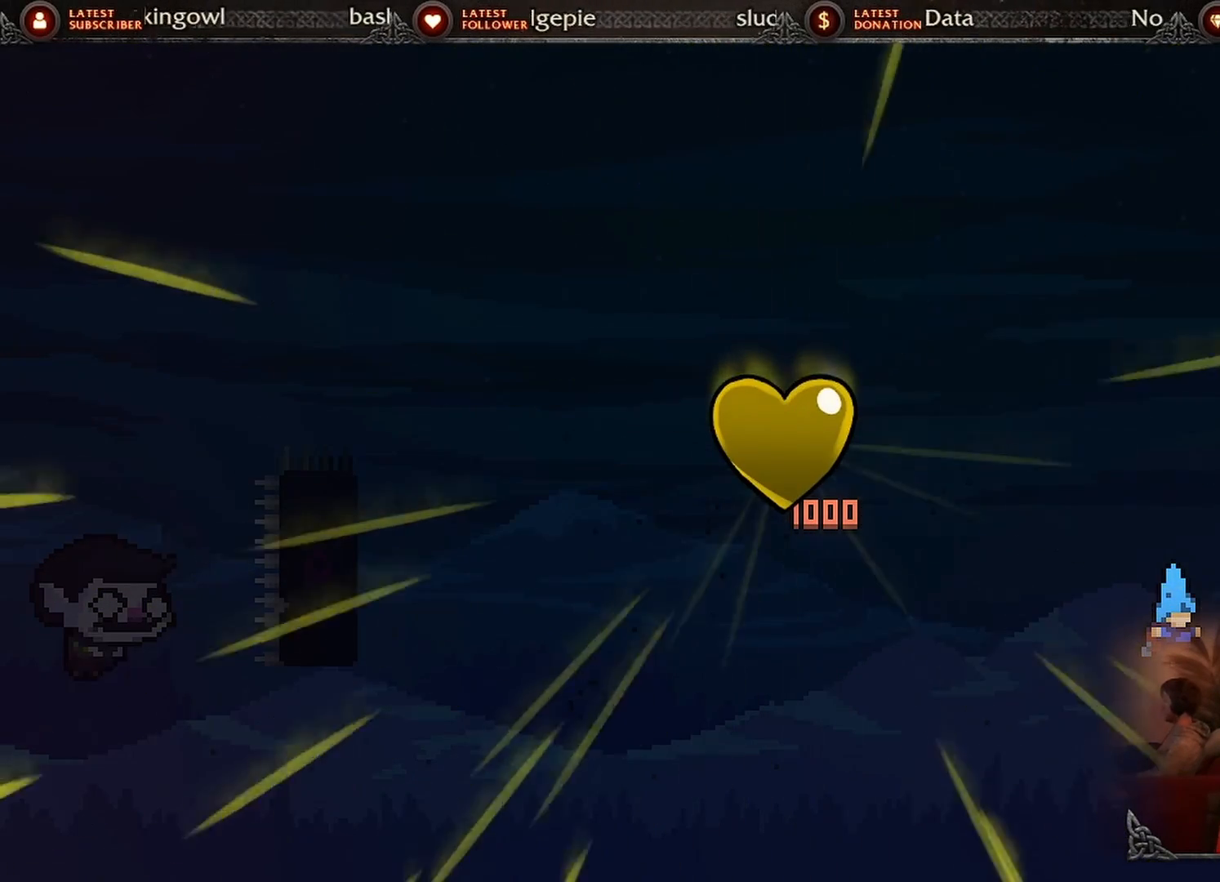
{"buttons": [], "events": [[217, "A", "up"]]}